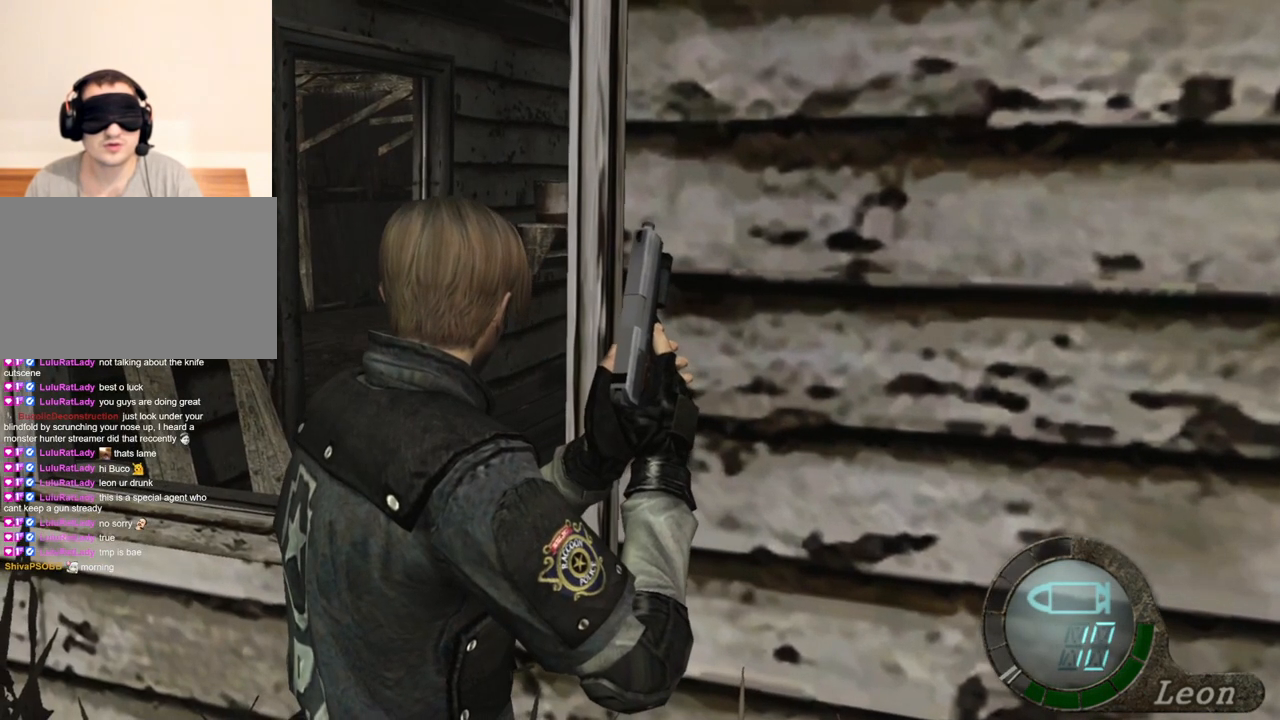
Gameplay with keyboard and mouse; each line is a JSON object with the keys and mouse buttons held at the frame after it. "events" lists presses ("down") and releases ("up") of "1", "2", "3", "4", "5", "a", "alt", "b", "c", "ctrl", "d", "e", "f", "g", "q", "r", "s", "shift", "space", "t", "tab", "tilde", "v", "w", "x", "z", "mouse_left", "mouse_wheel", "mouse_right", "mouse_mb4" and "mouse_mb5" between this image and that frame as [ms after this image, input, new state], when the widget could be followed in between. "mouse_left", "mouse_wheel", "mouse_right", "mouse_mb4", "mouse_mb5" = the "left", "wheel", "right", "mb4", "mb5" buttons of the "mouse" list. No other keys are recorded. "wheel" means that the mouse wheel is clicked or scrolled. Mouse movement is not recorded.
{"keys": [], "mouse": [], "events": []}
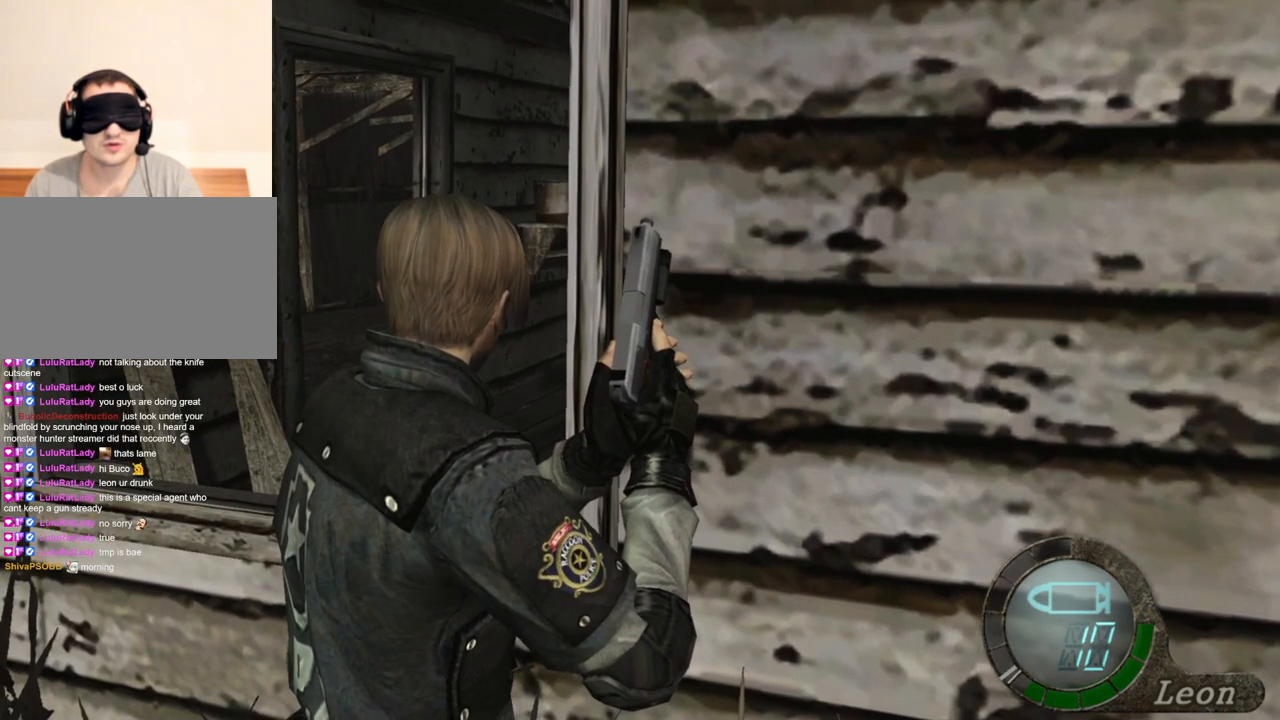
{"keys": [], "mouse": [], "events": []}
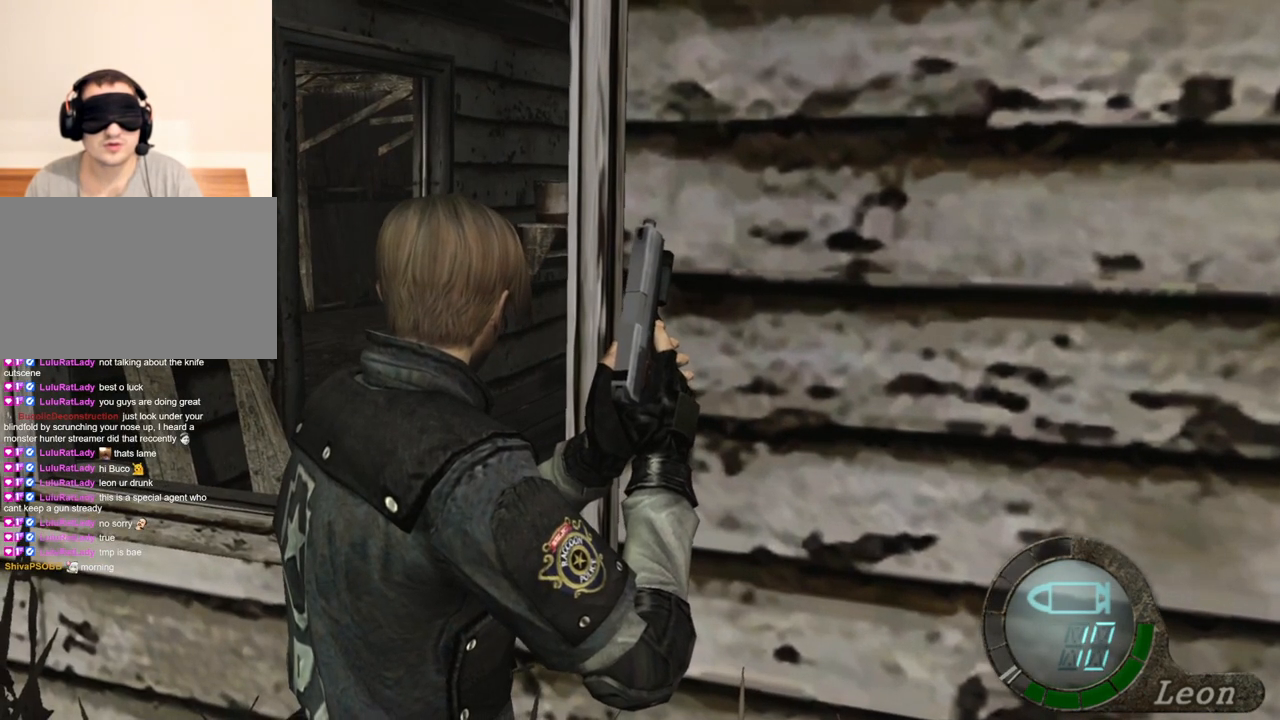
{"keys": ["e", "w"], "mouse": [], "events": [[200, "w", "down"], [300, "e", "down"], [400, "e", "up"], [500, "e", "down"]]}
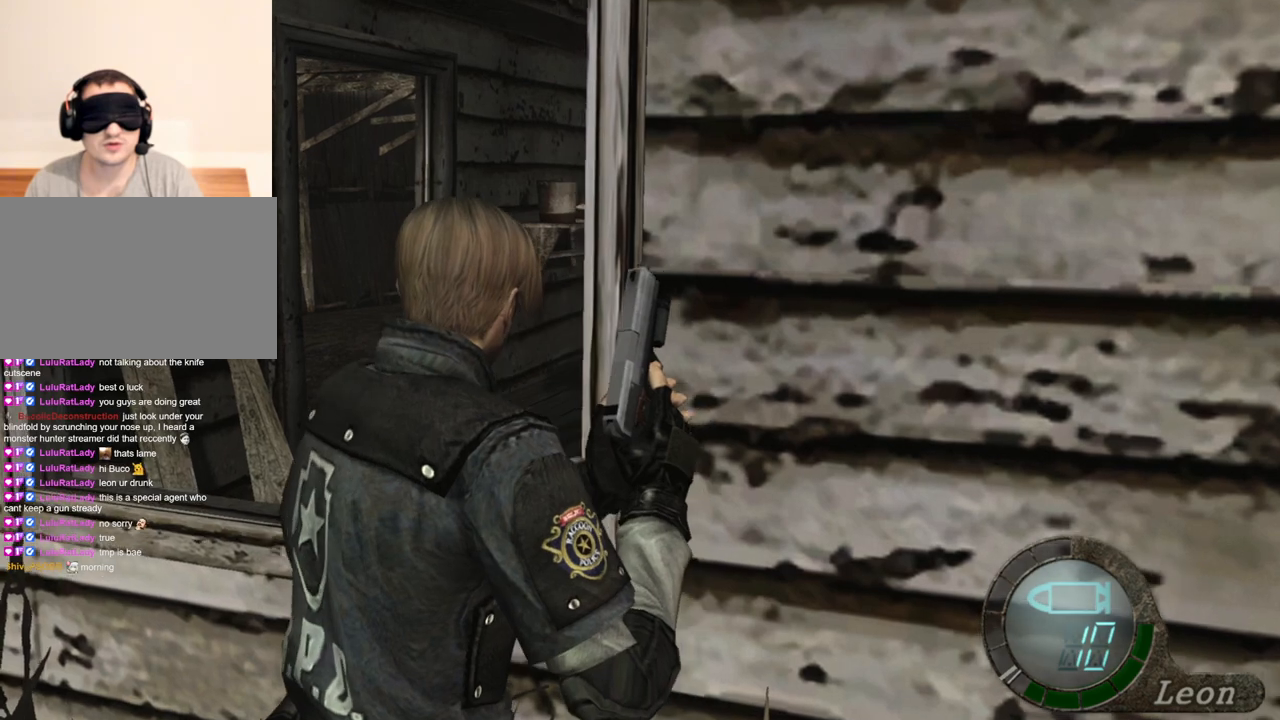
{"keys": ["e"], "mouse": [], "events": [[33, "e", "up"], [267, "e", "down"], [300, "w", "up"], [400, "e", "up"], [467, "e", "down"]]}
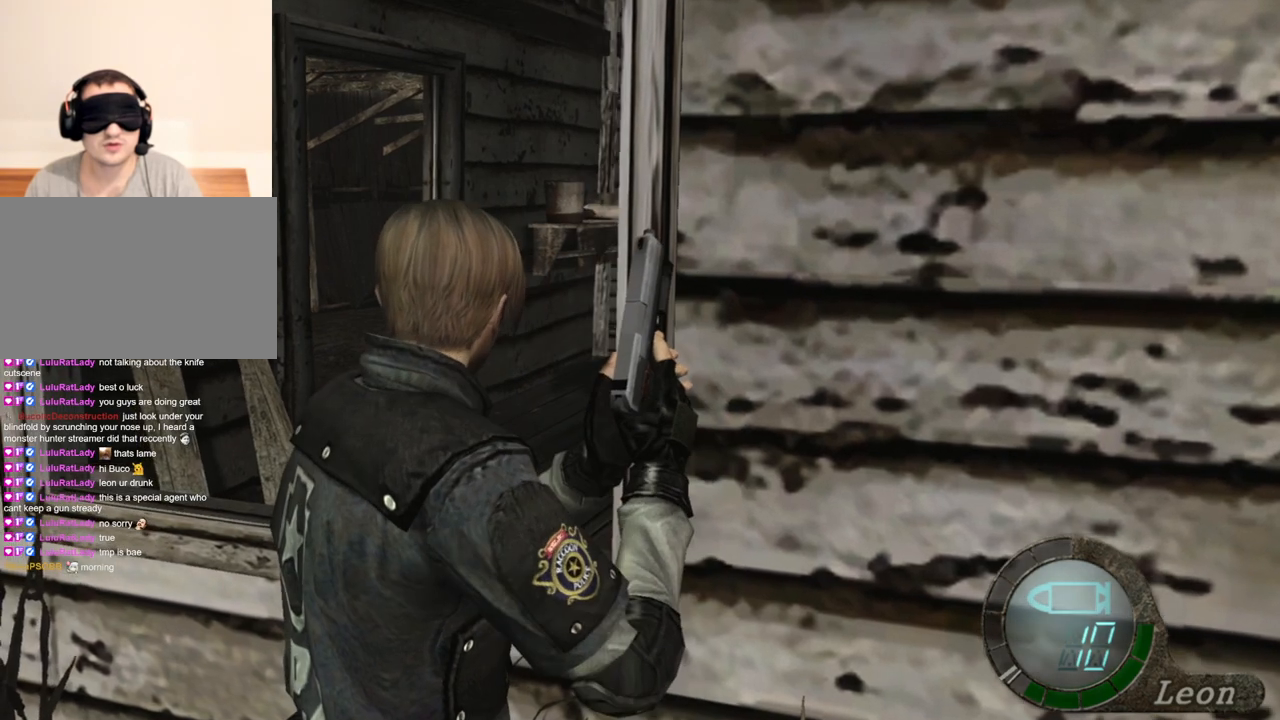
{"keys": [], "mouse": [], "events": [[33, "e", "up"], [100, "e", "down"], [167, "e", "up"], [300, "e", "down"], [400, "e", "up"]]}
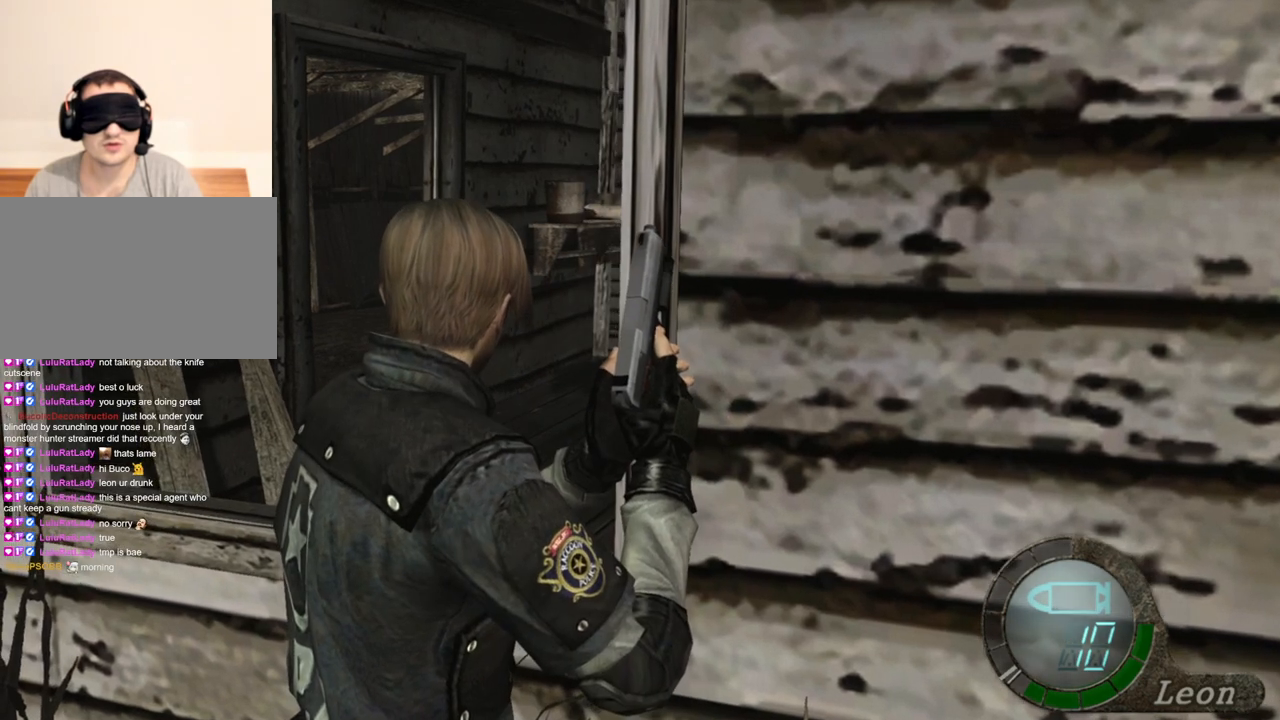
{"keys": [], "mouse": [], "events": []}
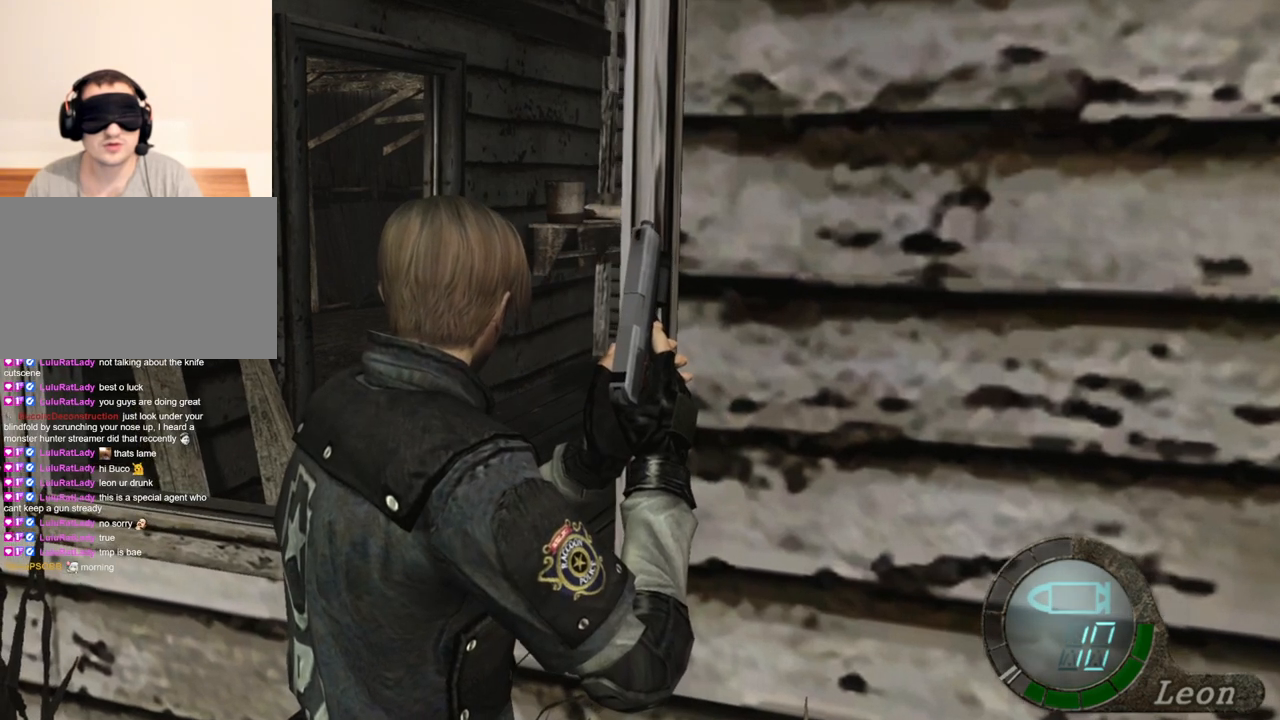
{"keys": ["e", "w"], "mouse": [], "events": [[167, "w", "down"], [367, "e", "down"], [433, "e", "up"], [500, "e", "down"]]}
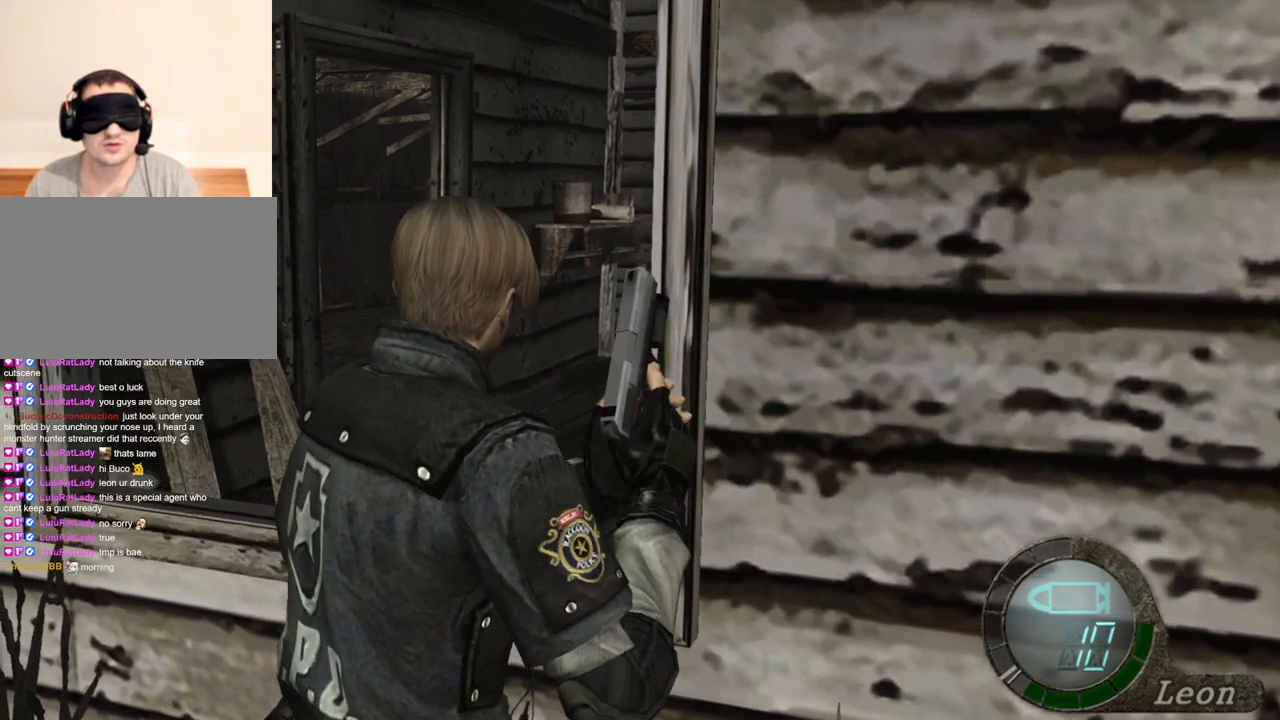
{"keys": ["w"], "mouse": [], "events": [[100, "e", "up"], [133, "e", "down"], [233, "e", "up"], [267, "e", "down"], [467, "e", "up"]]}
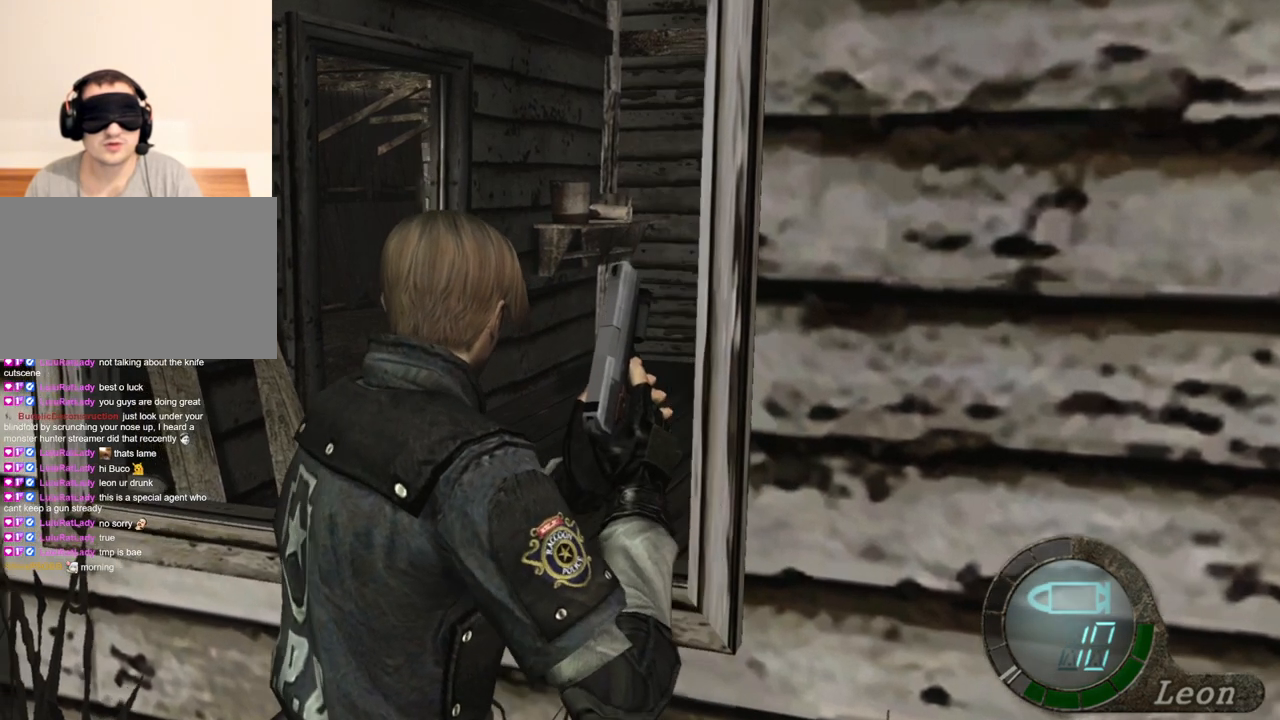
{"keys": ["e", "w"], "mouse": [], "events": [[33, "e", "down"], [100, "e", "up"], [167, "e", "down"], [400, "e", "up"], [433, "e", "down"]]}
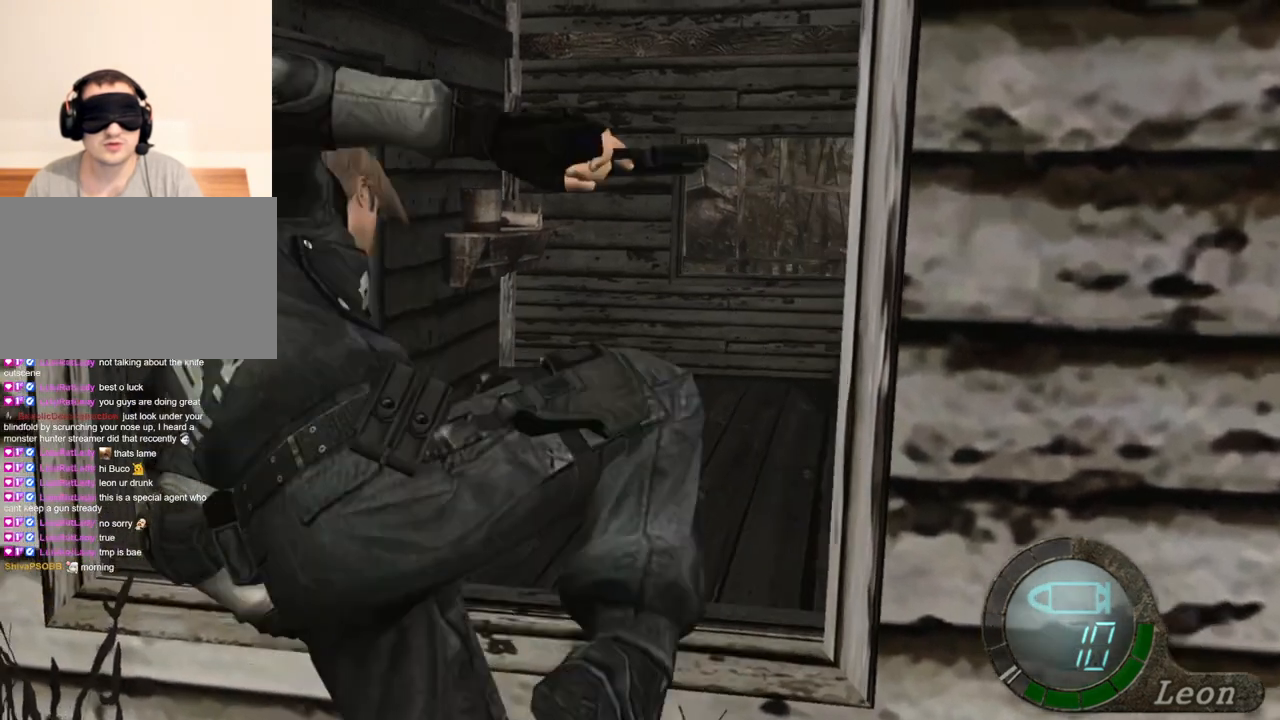
{"keys": ["e", "w"], "mouse": [], "events": [[67, "e", "up"], [133, "e", "down"], [267, "e", "up"], [300, "e", "down"], [400, "e", "up"], [500, "e", "down"]]}
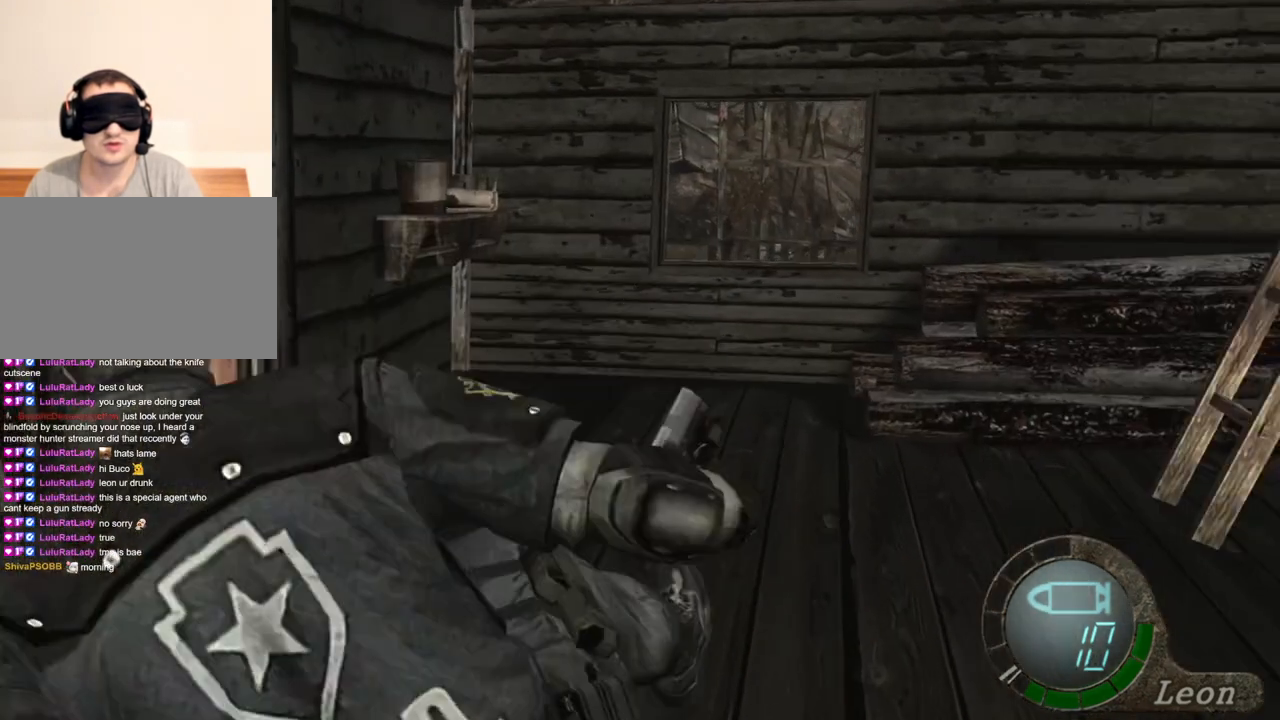
{"keys": [], "mouse": [], "events": [[33, "e", "up"], [167, "w", "up"], [233, "w", "down"], [267, "w", "up"]]}
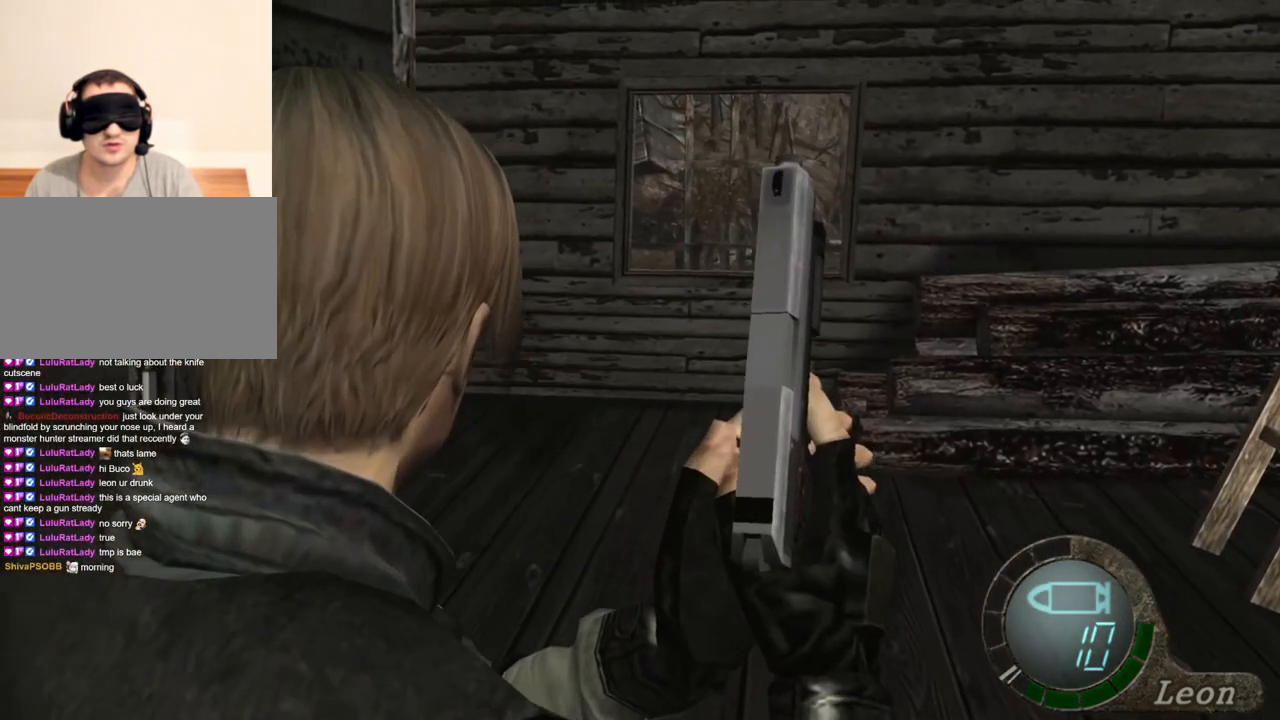
{"keys": [], "mouse": [], "events": []}
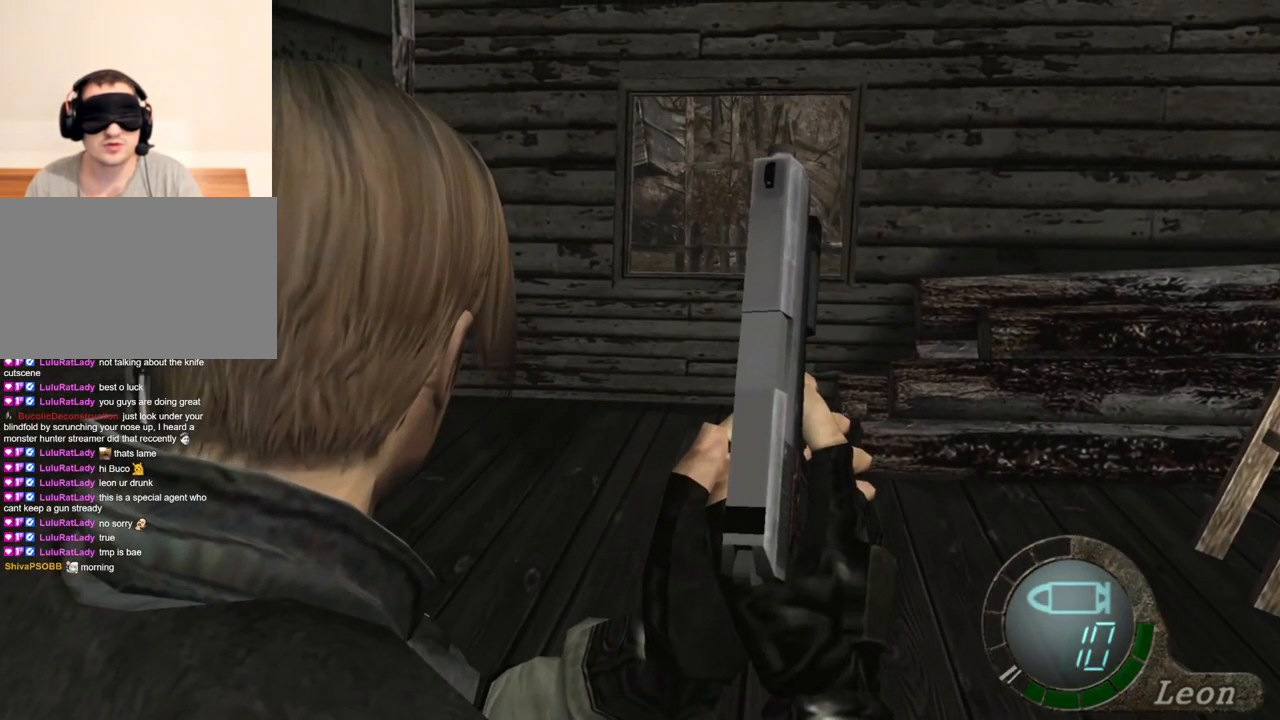
{"keys": [], "mouse": [], "events": []}
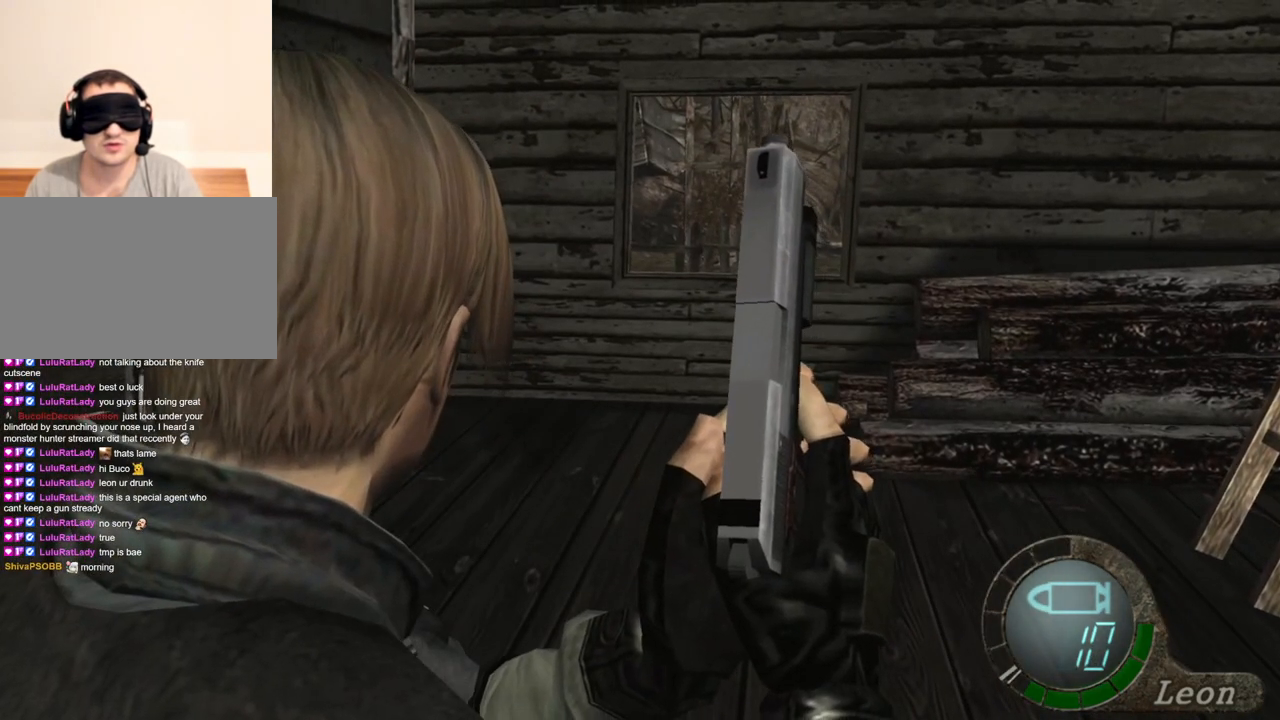
{"keys": [], "mouse": [], "events": []}
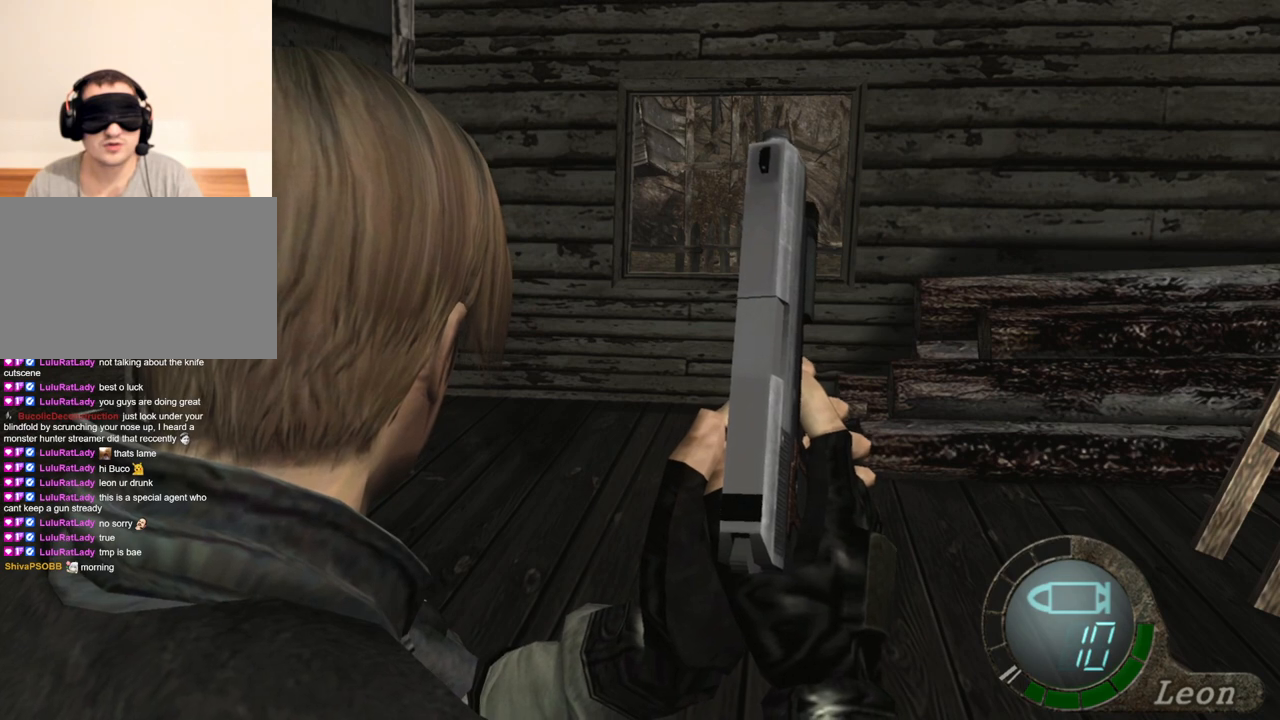
{"keys": [], "mouse": [], "events": []}
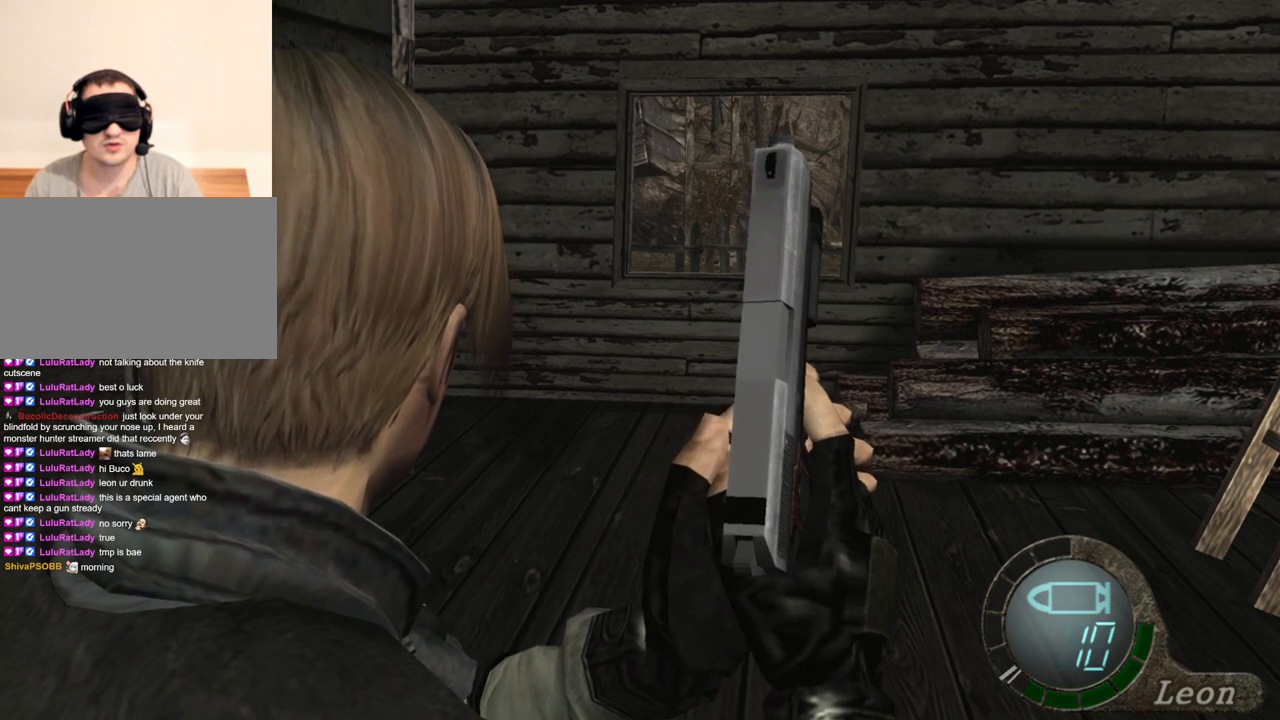
{"keys": [], "mouse": [], "events": []}
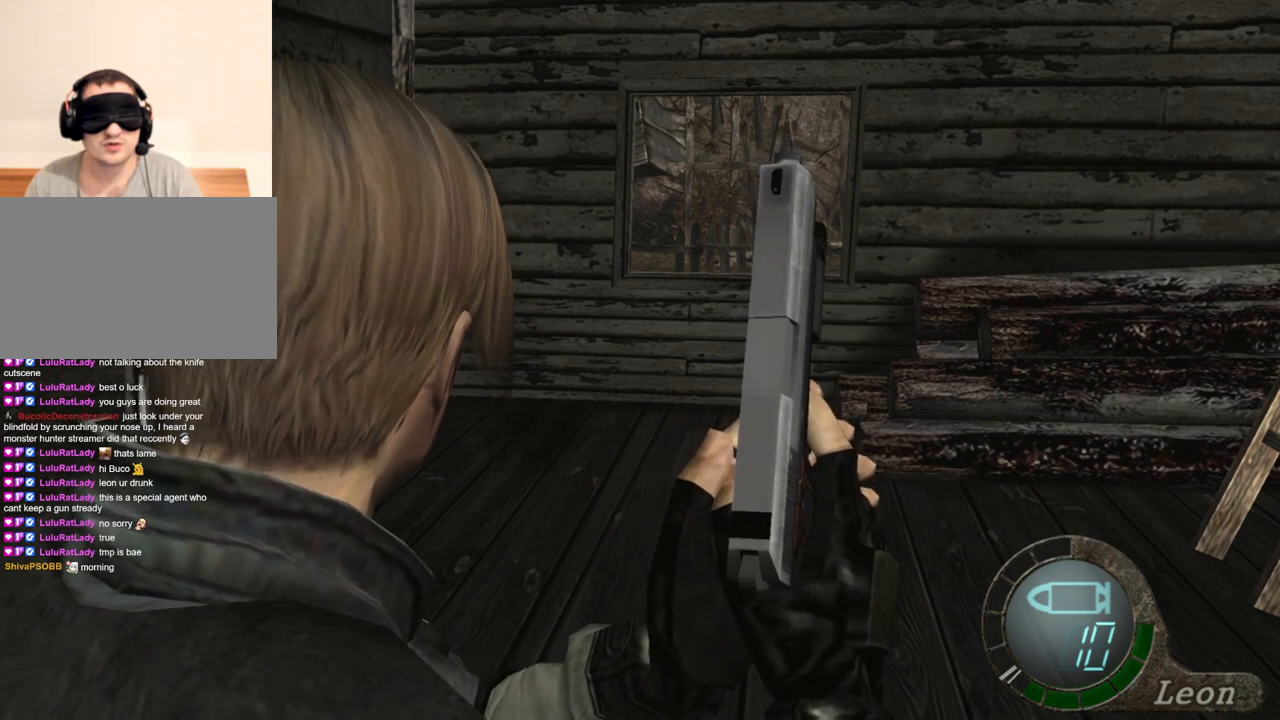
{"keys": [], "mouse": [], "events": []}
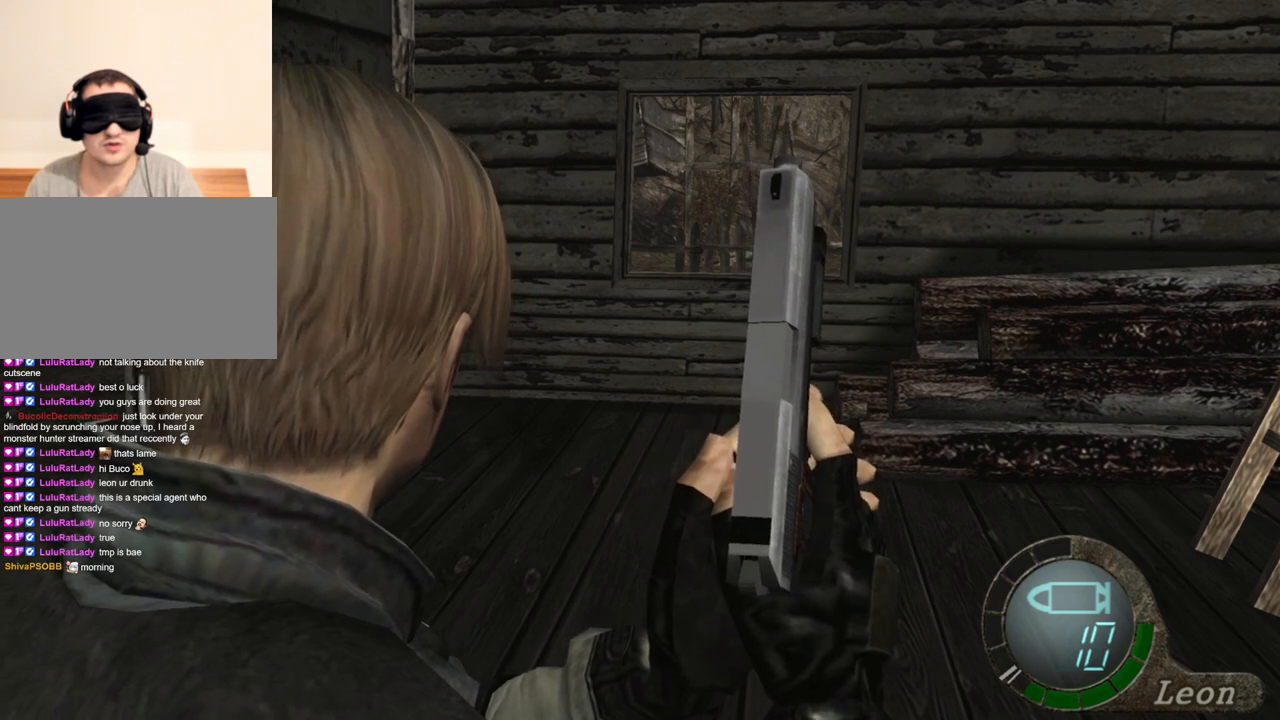
{"keys": [], "mouse": [], "events": [[33, "d", "down"], [167, "d", "up"], [200, "d", "down"], [333, "d", "up"], [367, "d", "down"], [467, "d", "up"]]}
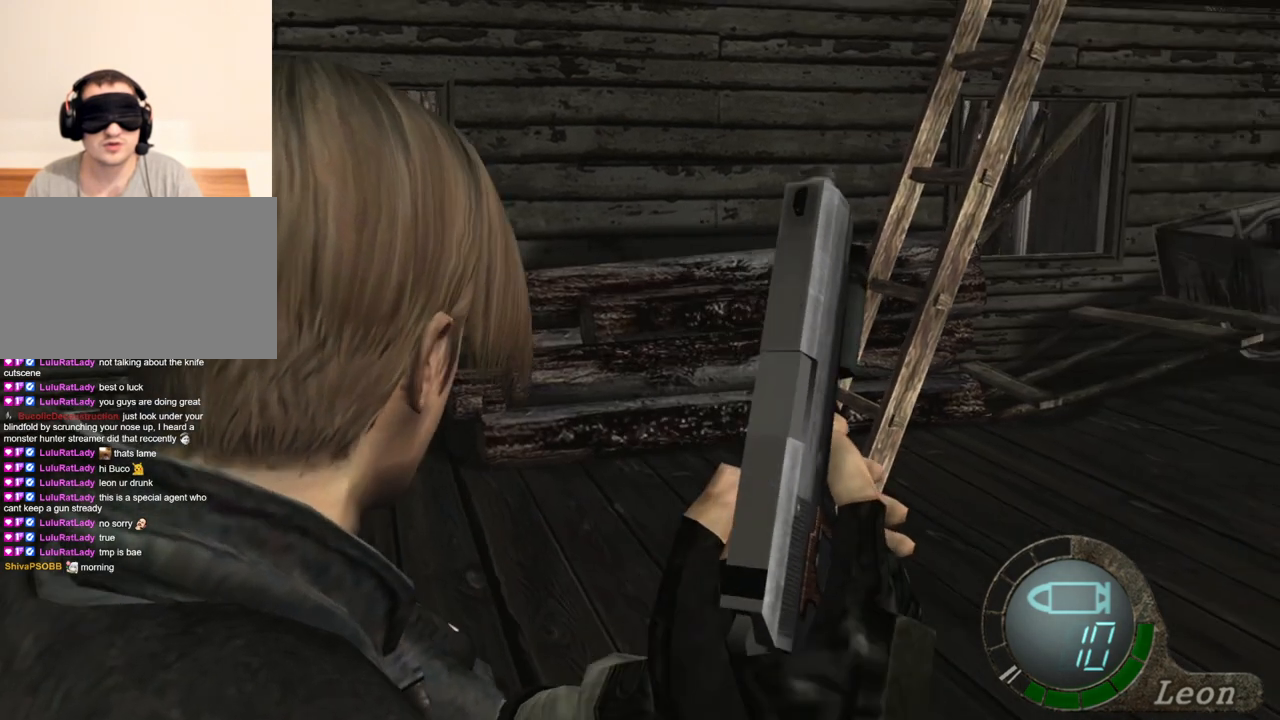
{"keys": [], "mouse": [], "events": []}
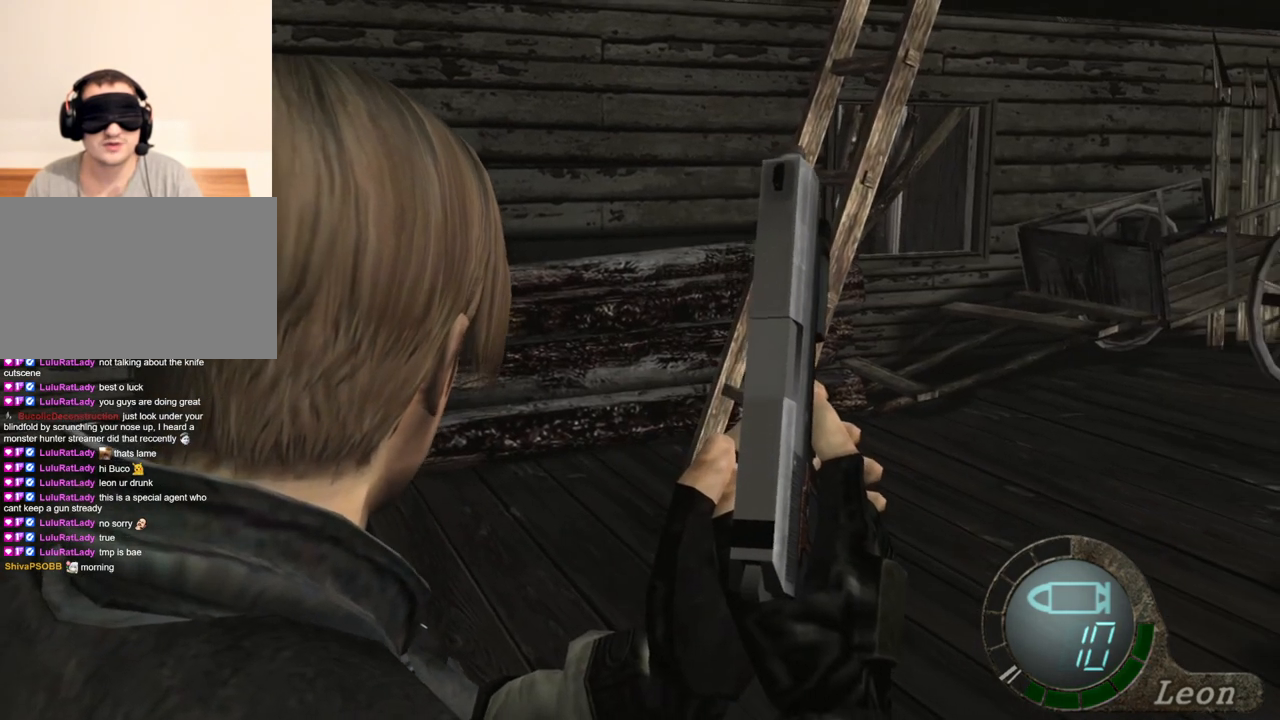
{"keys": [], "mouse": [], "events": []}
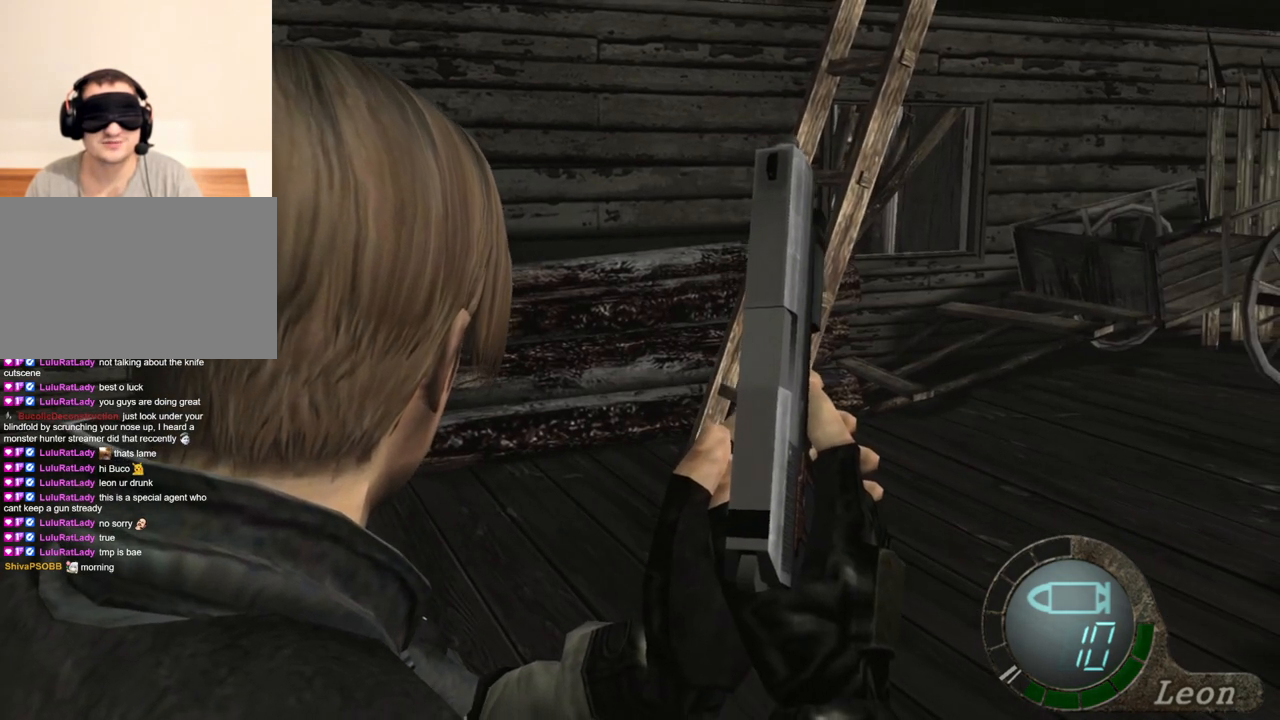
{"keys": [], "mouse": [], "events": []}
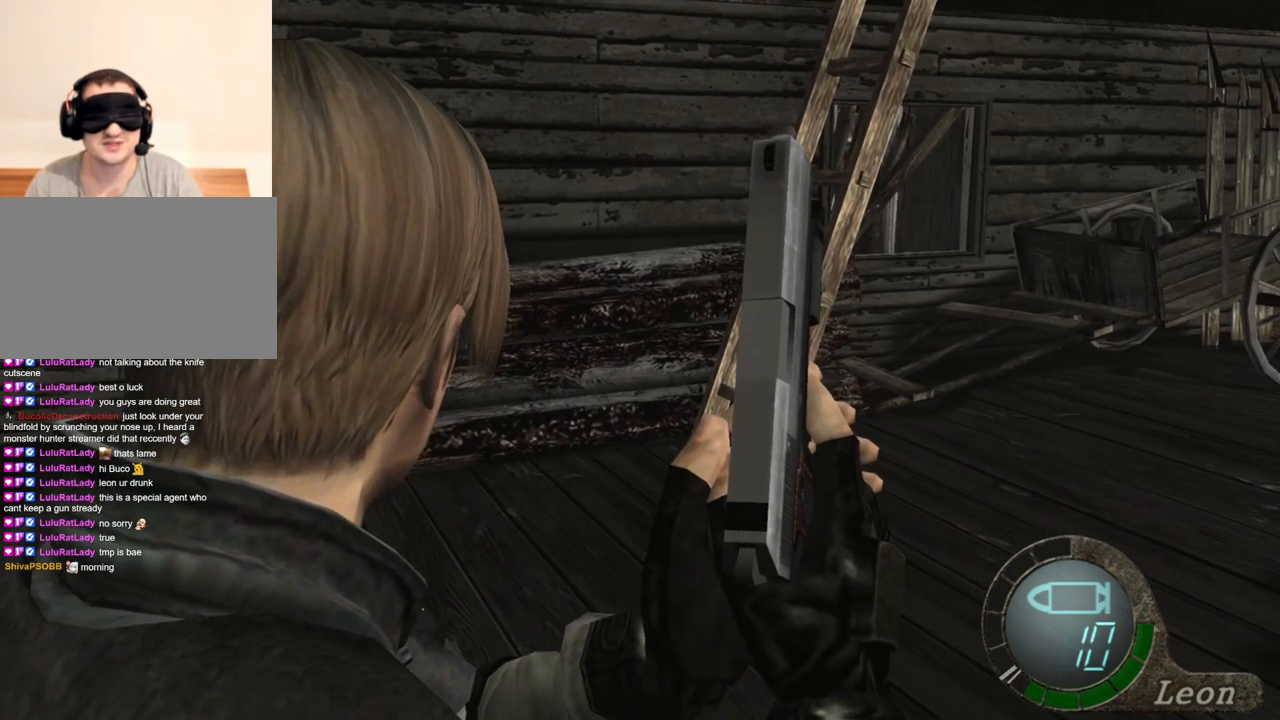
{"keys": [], "mouse": [], "events": []}
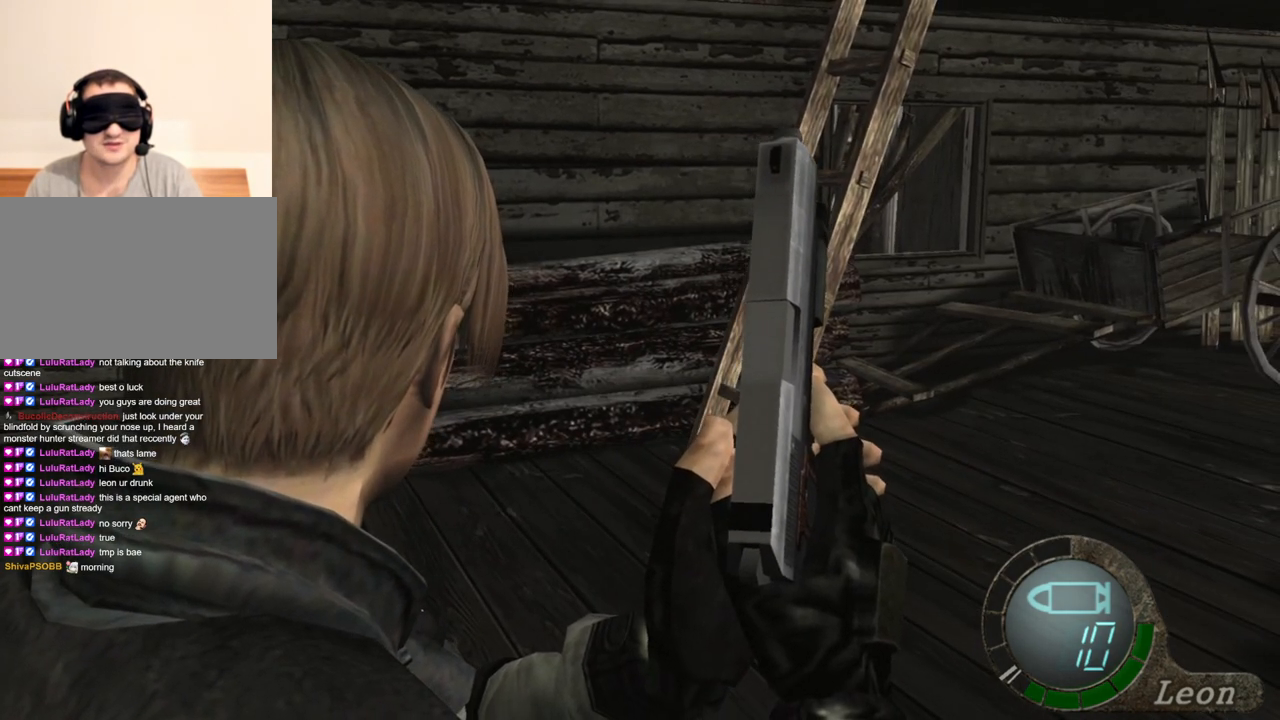
{"keys": [], "mouse": [], "events": []}
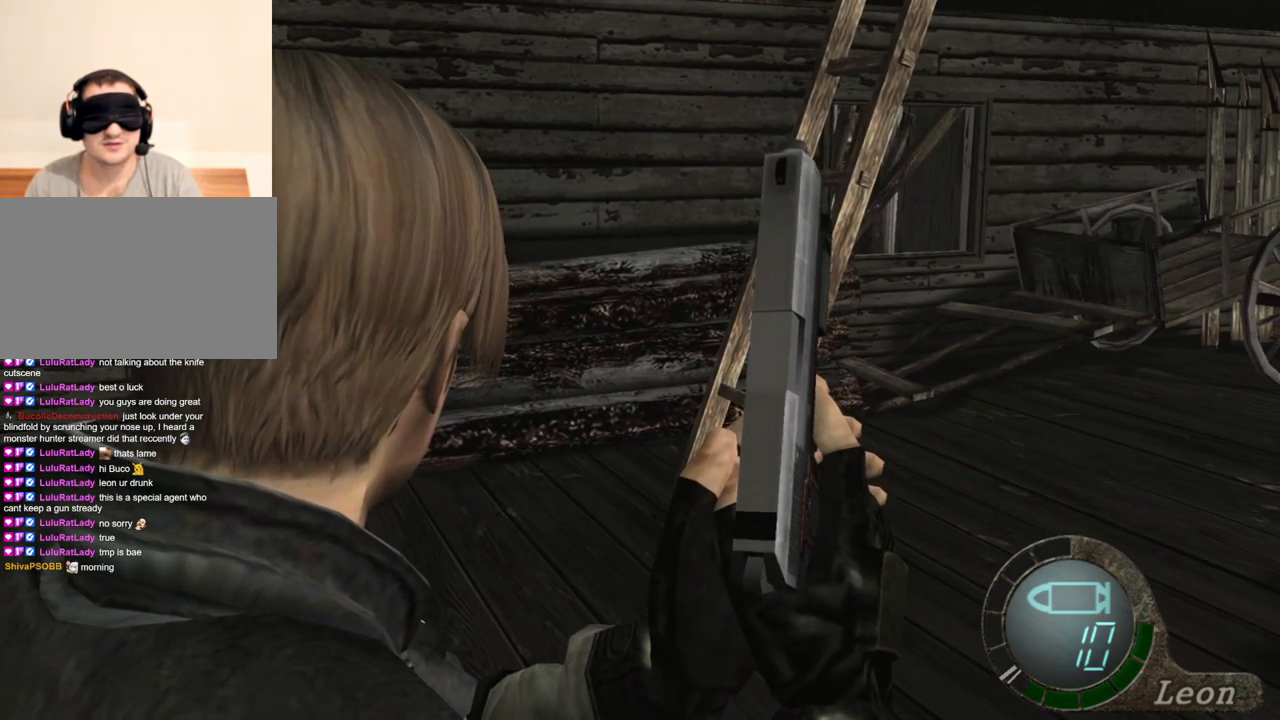
{"keys": ["d"], "mouse": [], "events": [[500, "d", "down"]]}
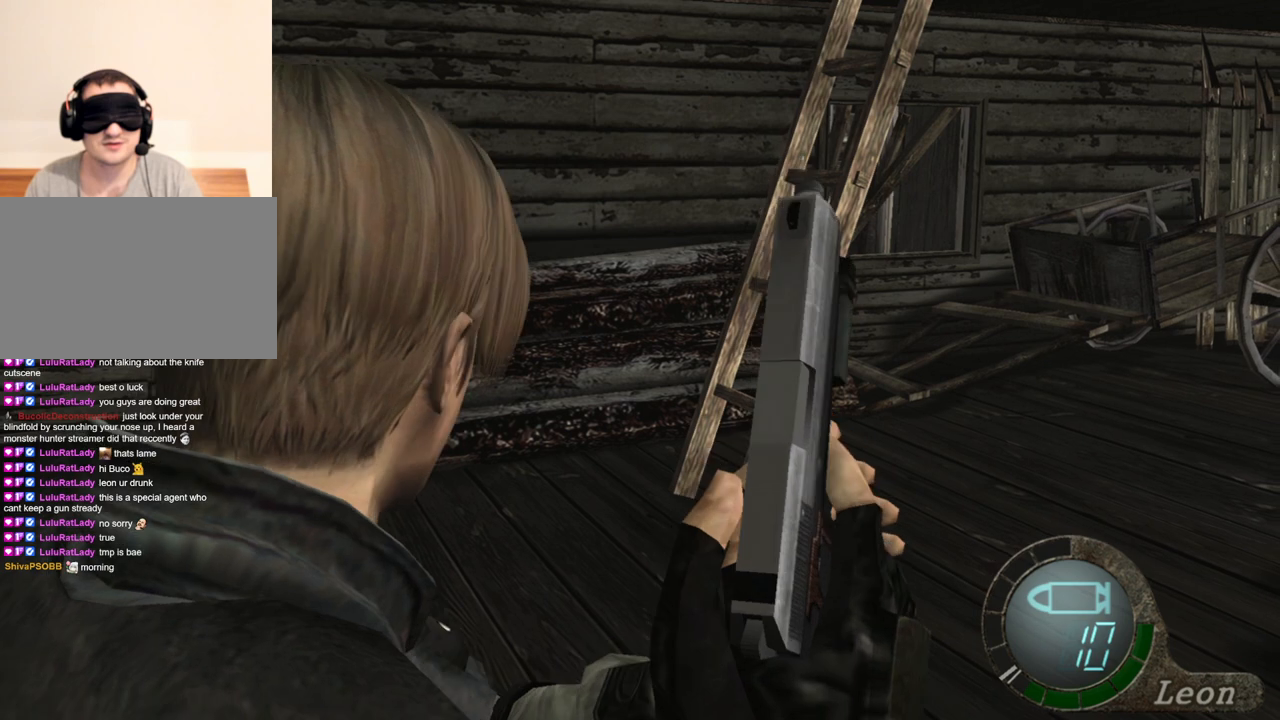
{"keys": [], "mouse": [], "events": [[100, "d", "up"], [133, "d", "down"], [233, "d", "up"], [333, "d", "down"], [433, "d", "up"]]}